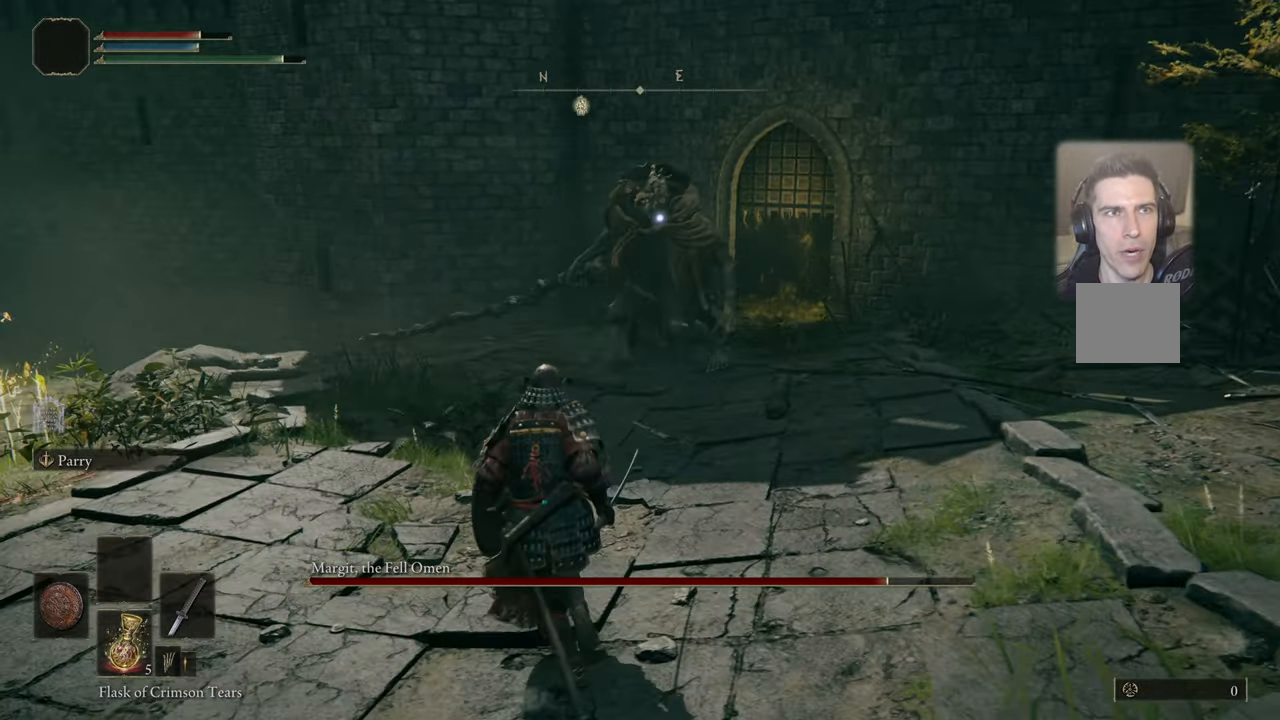
Gameplay with a controller (PlayStation layout); each line is a JSON object with the inputs held at the frame after it. "events" lists button and stick changes between this image and that frame as [ms after this image, input, new state], when the widget could be followed in between.
{"buttons": ["L1"], "left_stick": "up", "right_stick": "center", "events": [[166, "L1", "down"], [283, "left_stick", "up"]]}
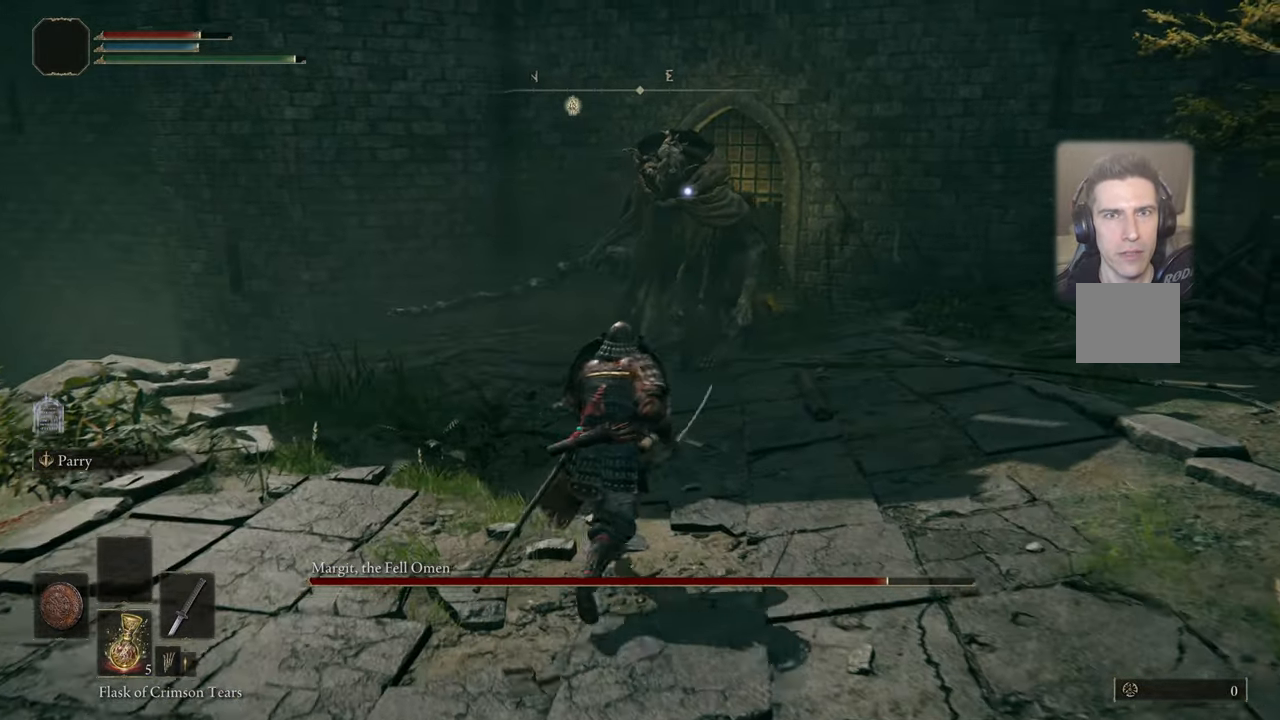
{"buttons": [], "left_stick": "up-right", "right_stick": "center", "events": [[100, "left_stick", "up-right"], [283, "L1", "up"]]}
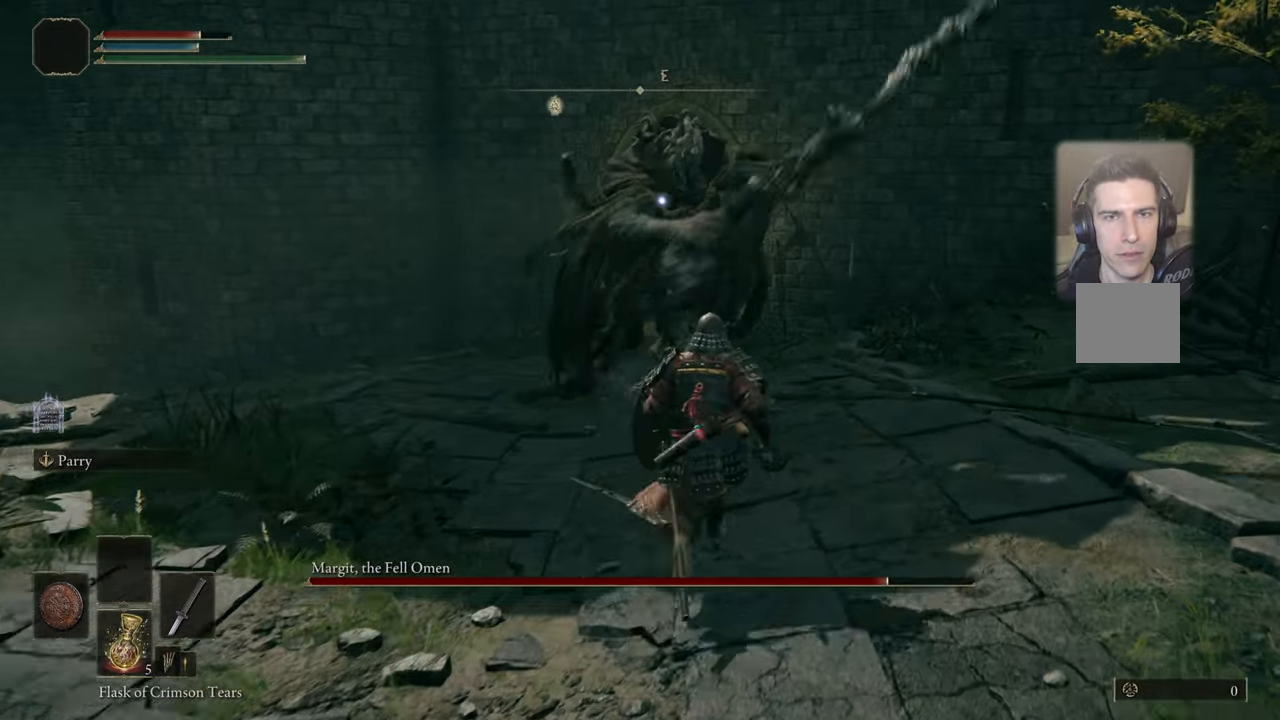
{"buttons": ["L1"], "left_stick": "up-right", "right_stick": "center", "events": [[50, "L1", "down"]]}
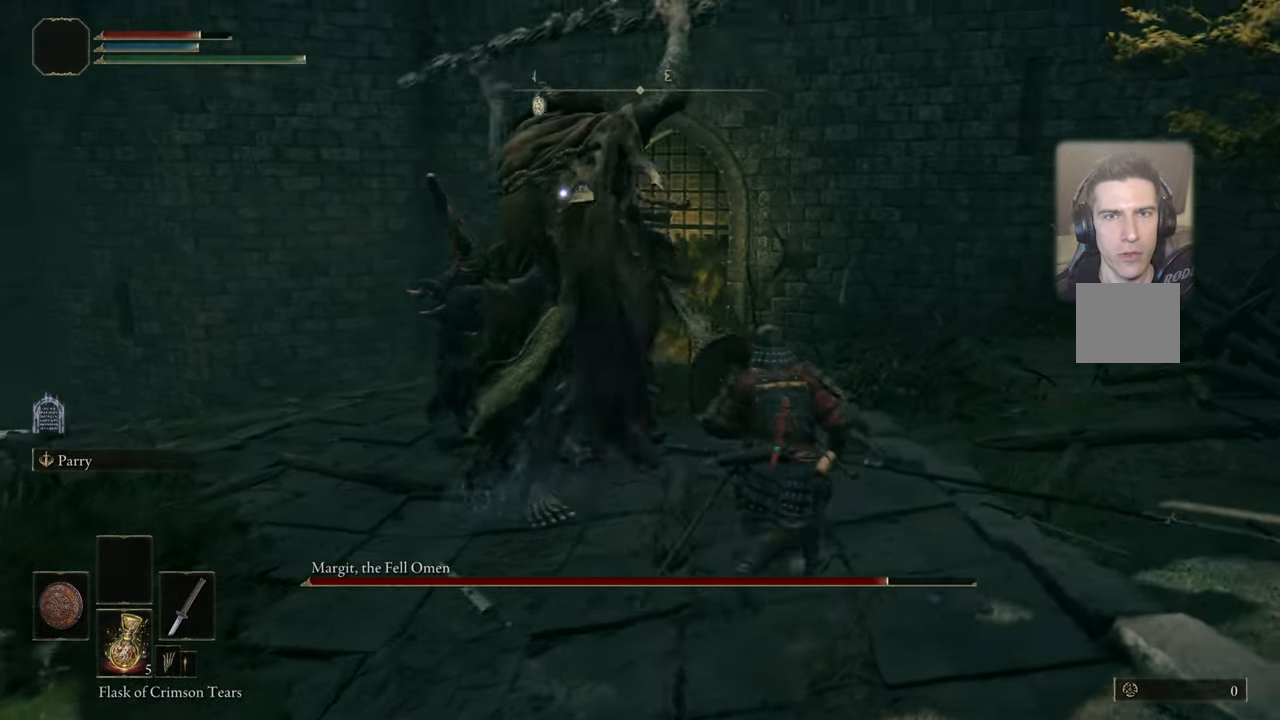
{"buttons": ["L1"], "left_stick": "up-right", "right_stick": "center", "events": []}
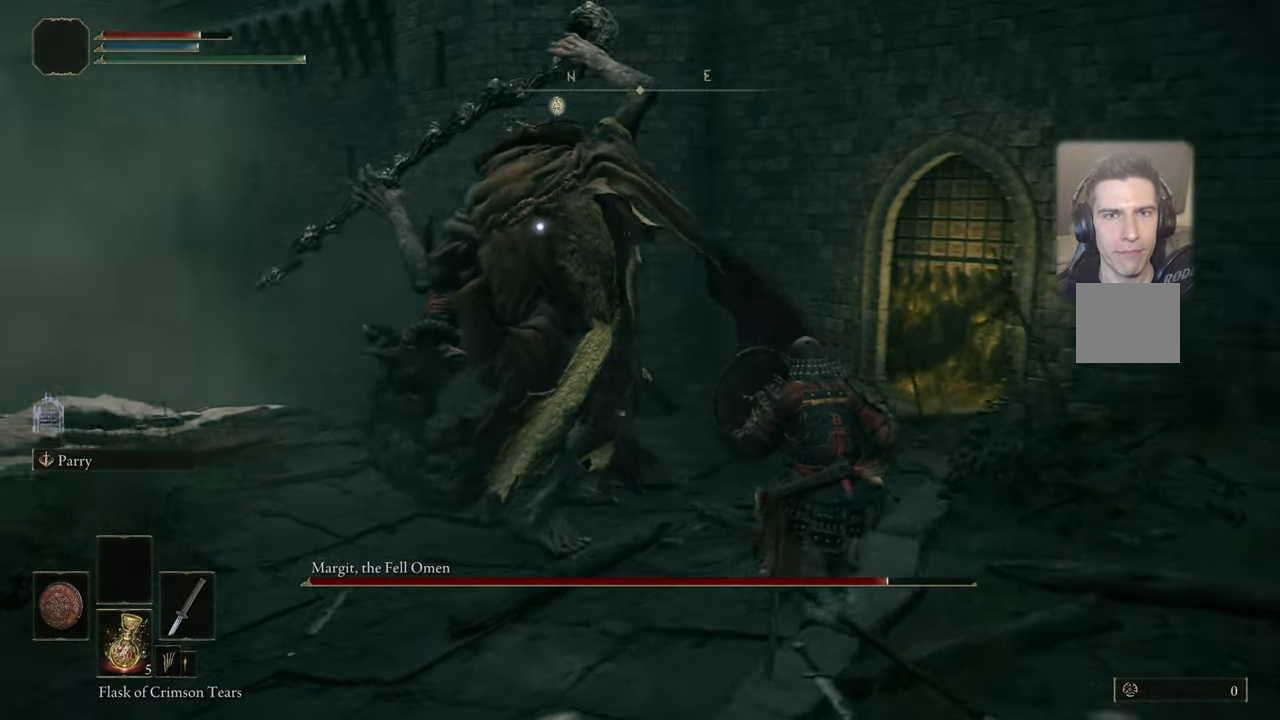
{"buttons": ["L1"], "left_stick": "up-right", "right_stick": "center", "events": []}
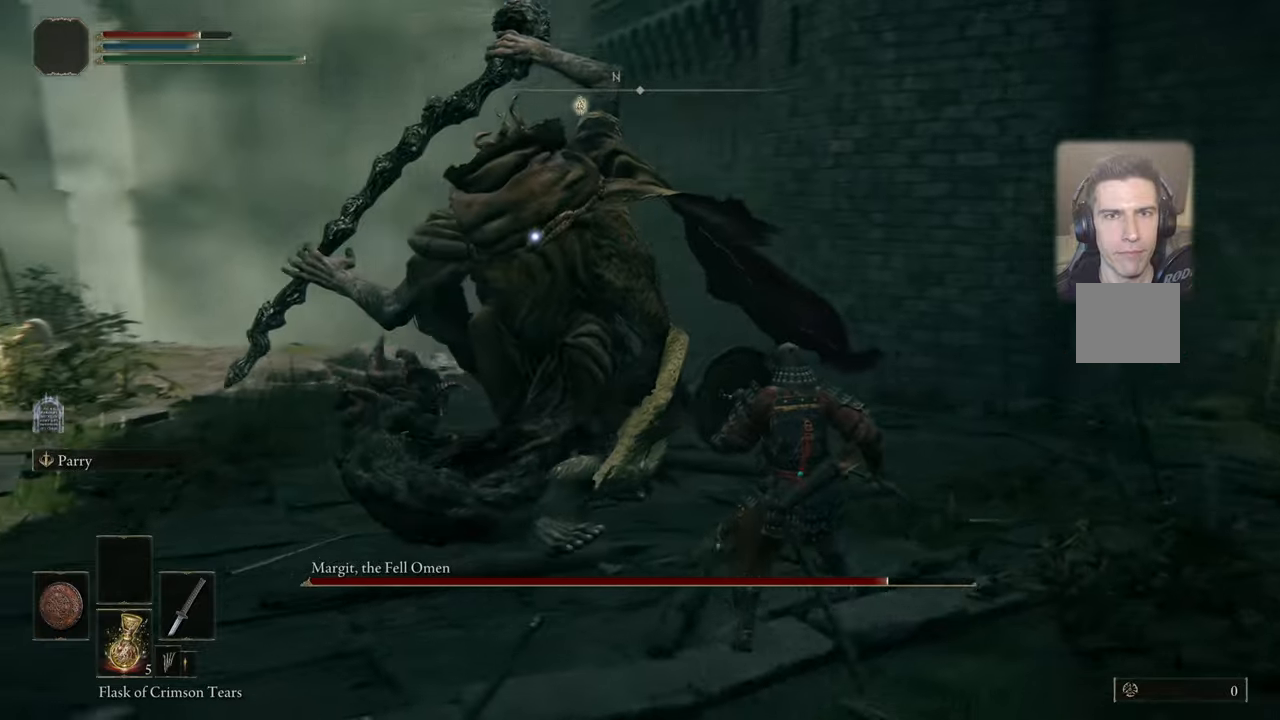
{"buttons": ["CIRCLE", "L1"], "left_stick": "up", "right_stick": "center", "events": [[150, "left_stick", "up"], [500, "CIRCLE", "down"]]}
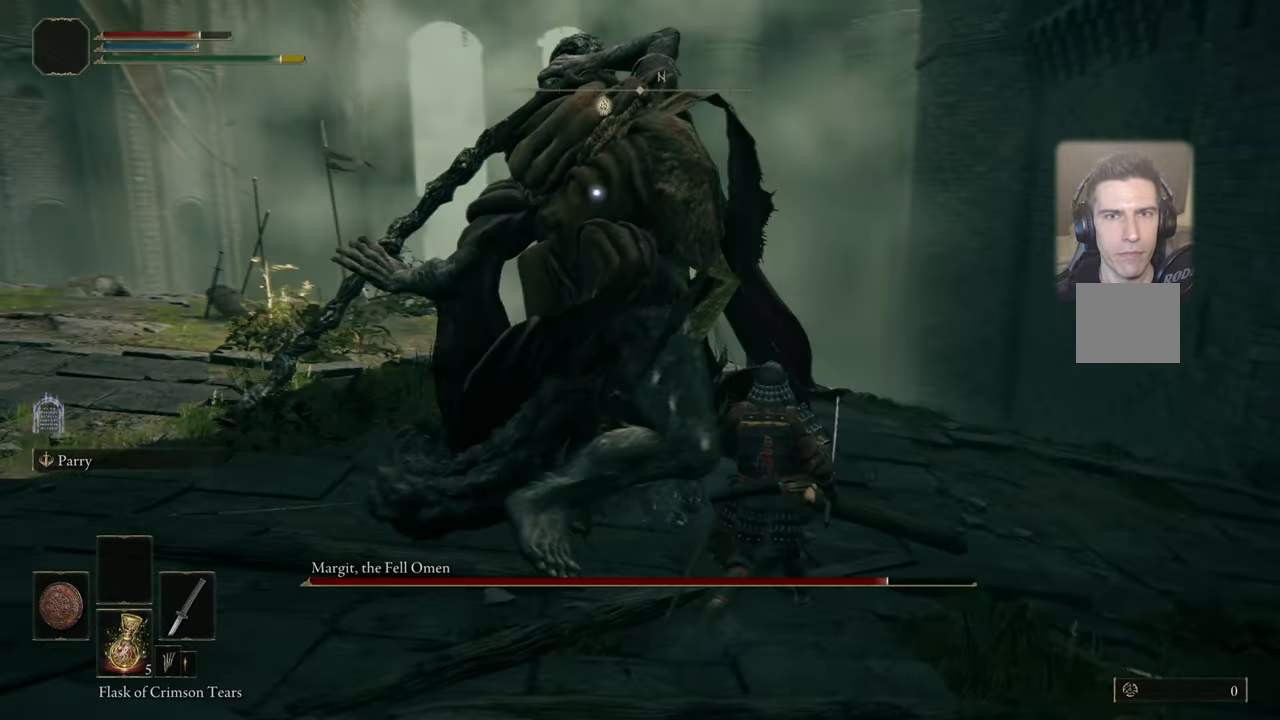
{"buttons": ["L1"], "left_stick": "up", "right_stick": "center", "events": [[100, "CIRCLE", "up"]]}
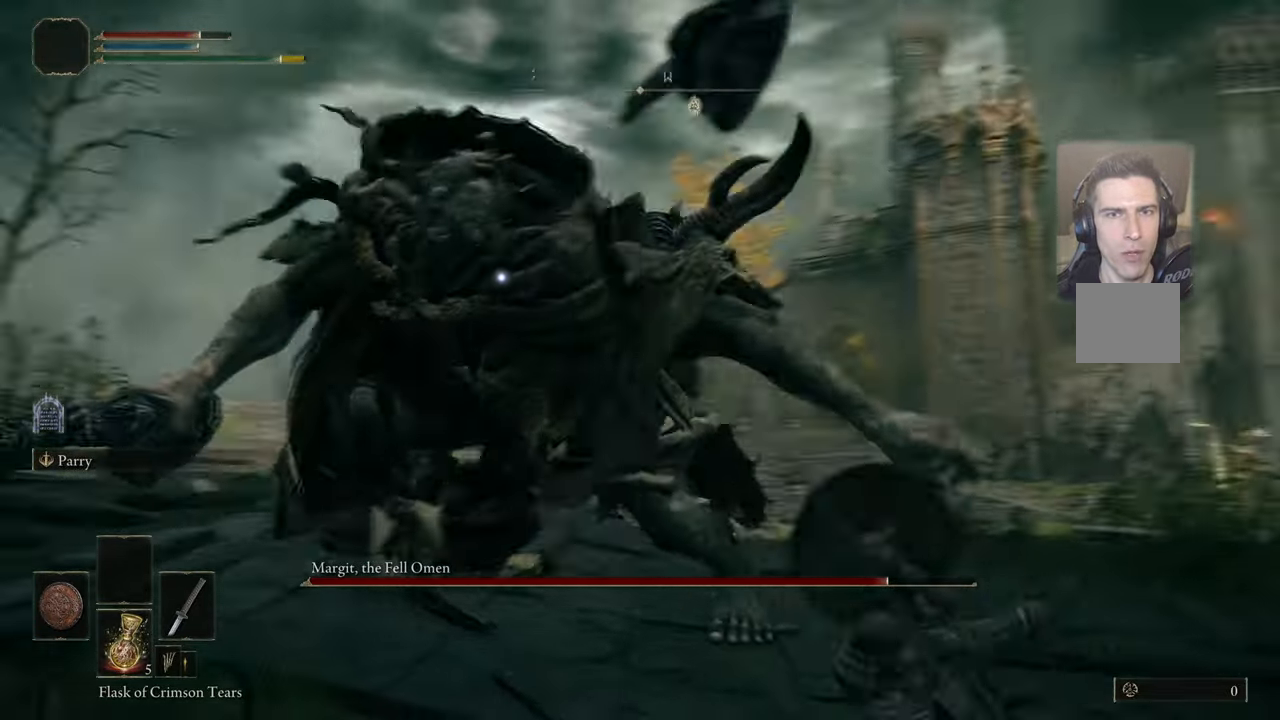
{"buttons": [], "left_stick": "up", "right_stick": "center", "events": [[283, "L1", "up"], [383, "R1", "down"], [467, "R1", "up"]]}
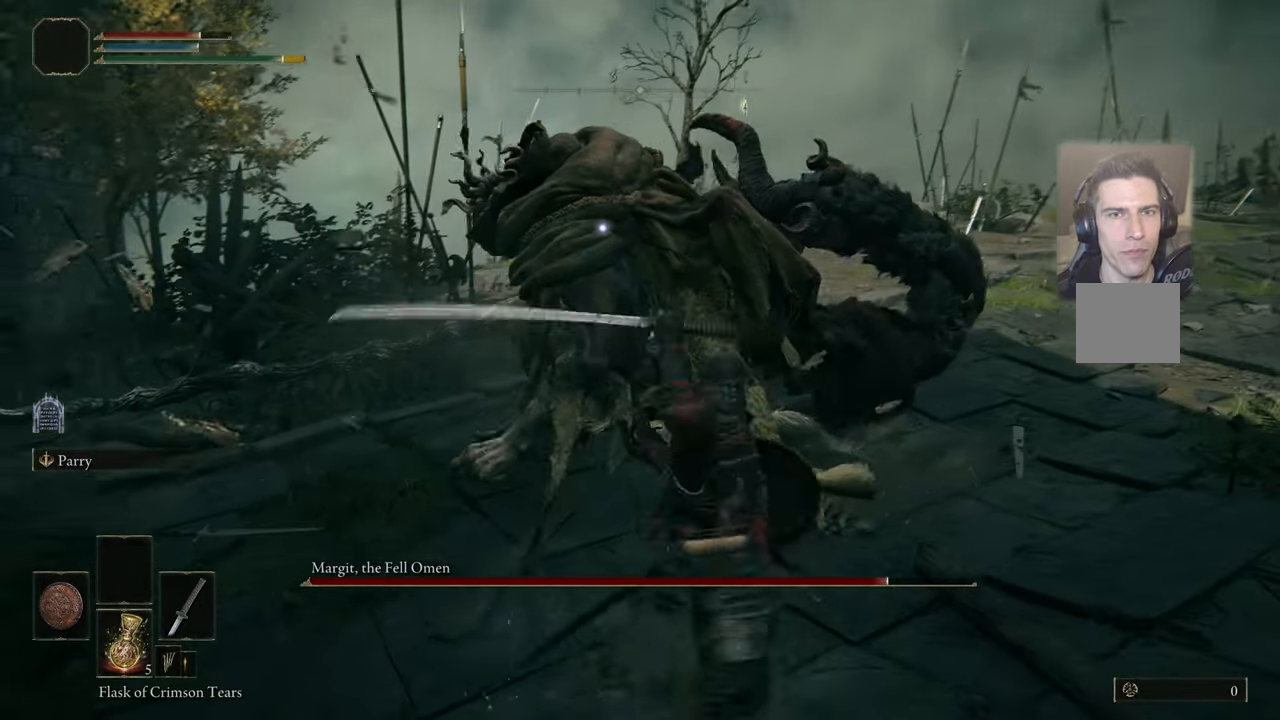
{"buttons": [], "left_stick": "center", "right_stick": "center", "events": [[250, "left_stick", "center"]]}
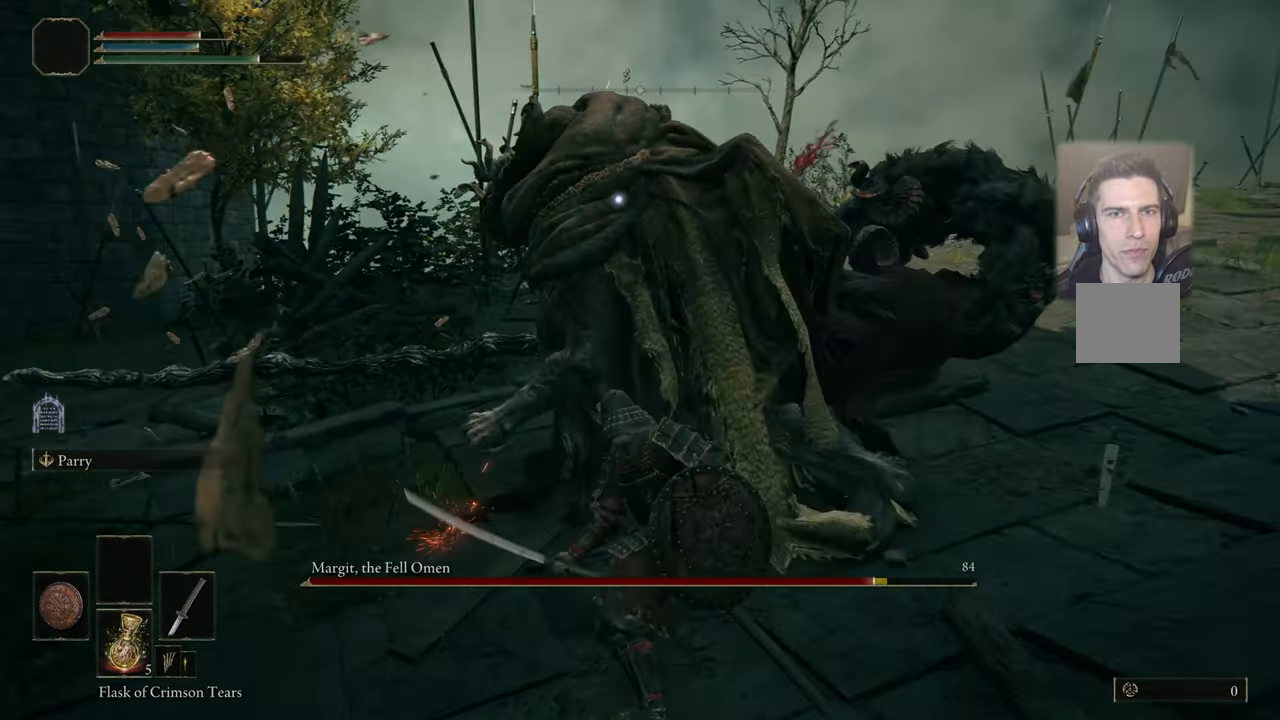
{"buttons": [], "left_stick": "center", "right_stick": "center", "events": [[33, "R1", "down"], [117, "R1", "up"]]}
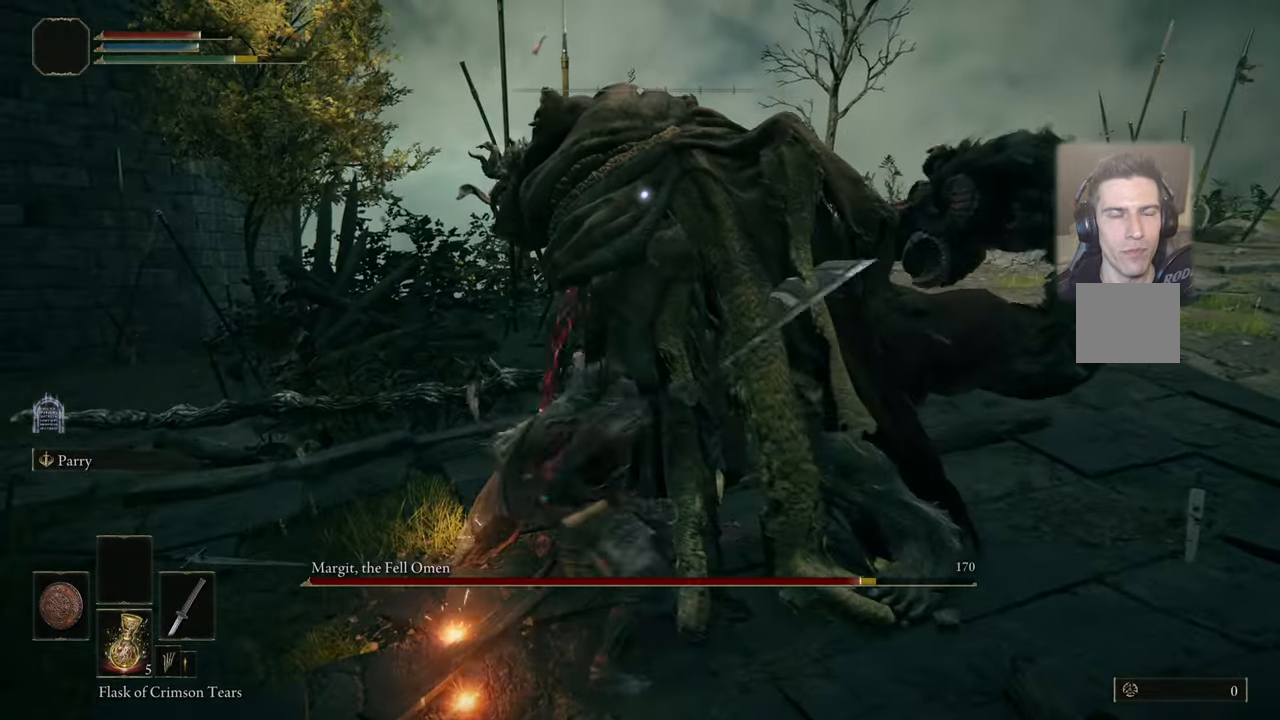
{"buttons": [], "left_stick": "right", "right_stick": "center", "events": [[350, "left_stick", "right"]]}
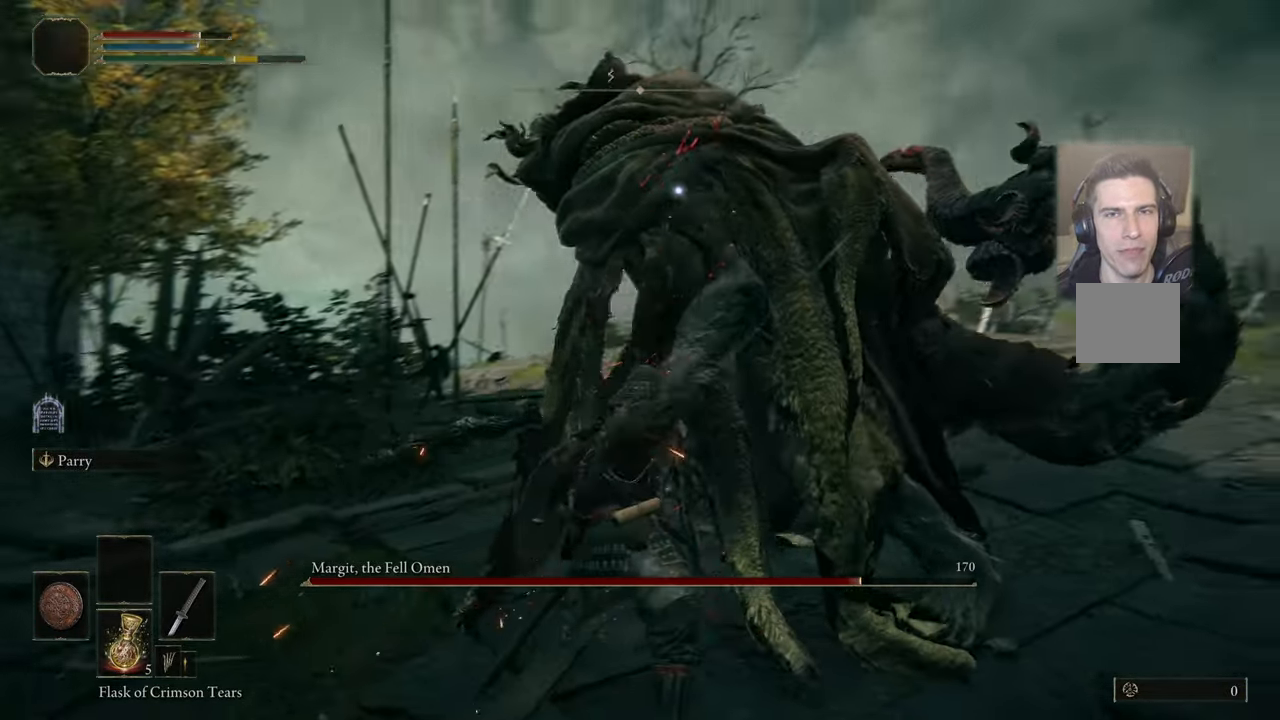
{"buttons": [], "left_stick": "right", "right_stick": "center", "events": []}
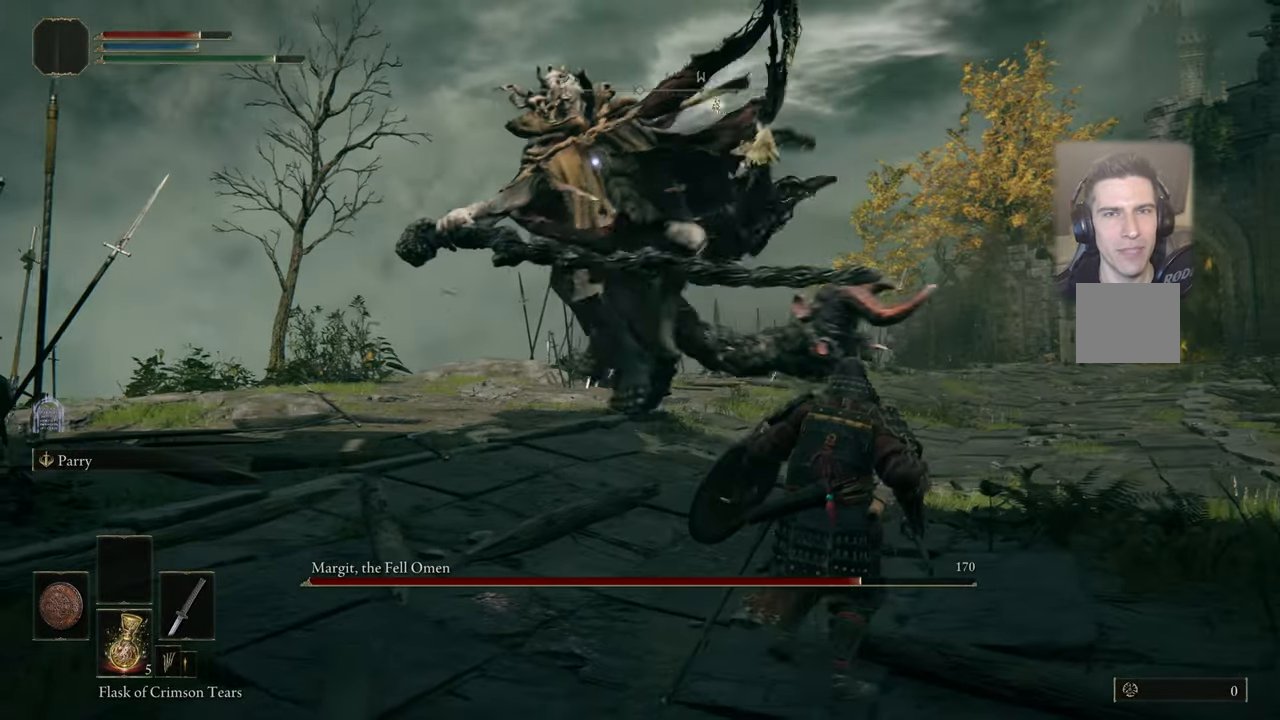
{"buttons": ["L1"], "left_stick": "up-right", "right_stick": "center", "events": [[117, "left_stick", "up-right"], [383, "L1", "down"]]}
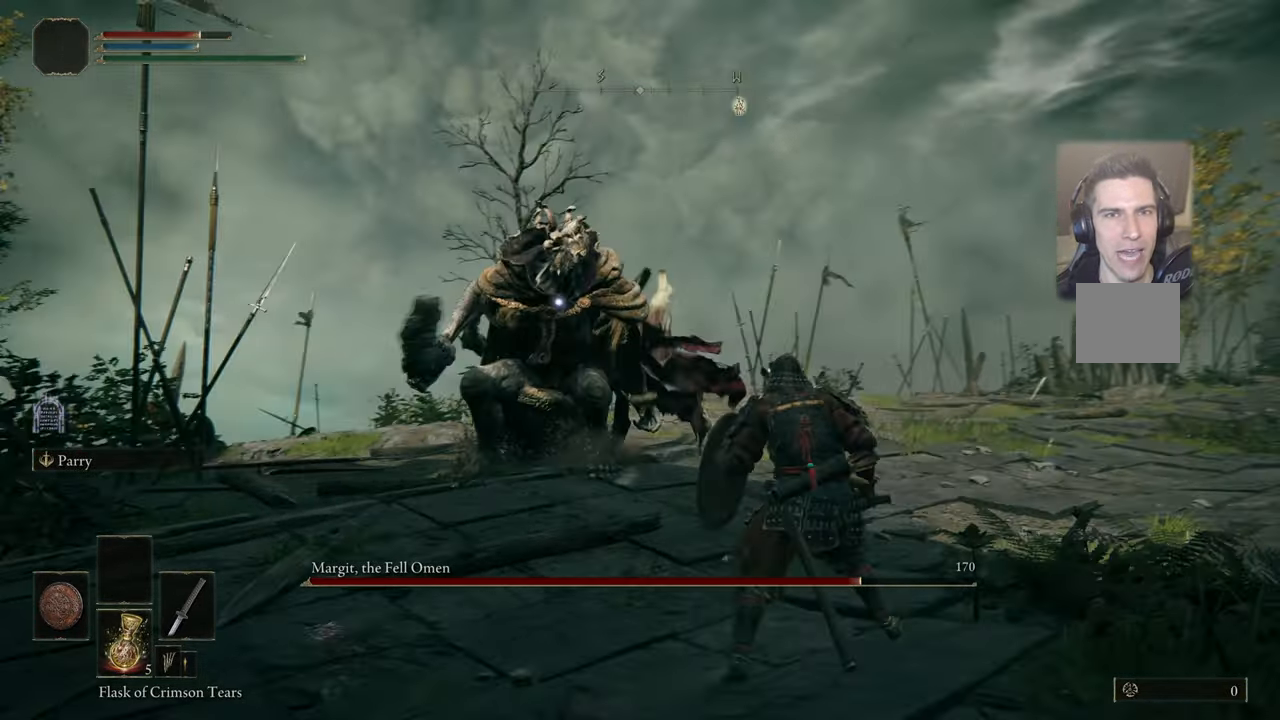
{"buttons": ["L1"], "left_stick": "up-right", "right_stick": "center", "events": [[33, "L1", "up"], [317, "L1", "down"]]}
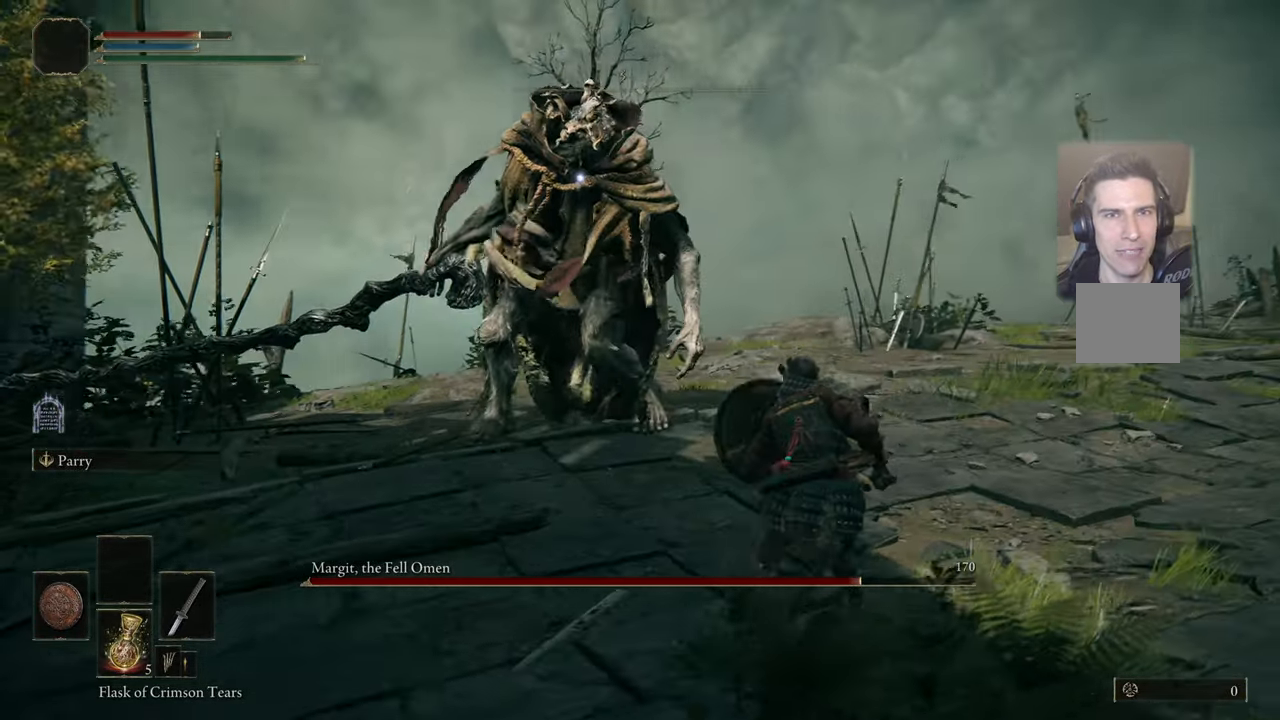
{"buttons": ["L1"], "left_stick": "up-right", "right_stick": "center", "events": []}
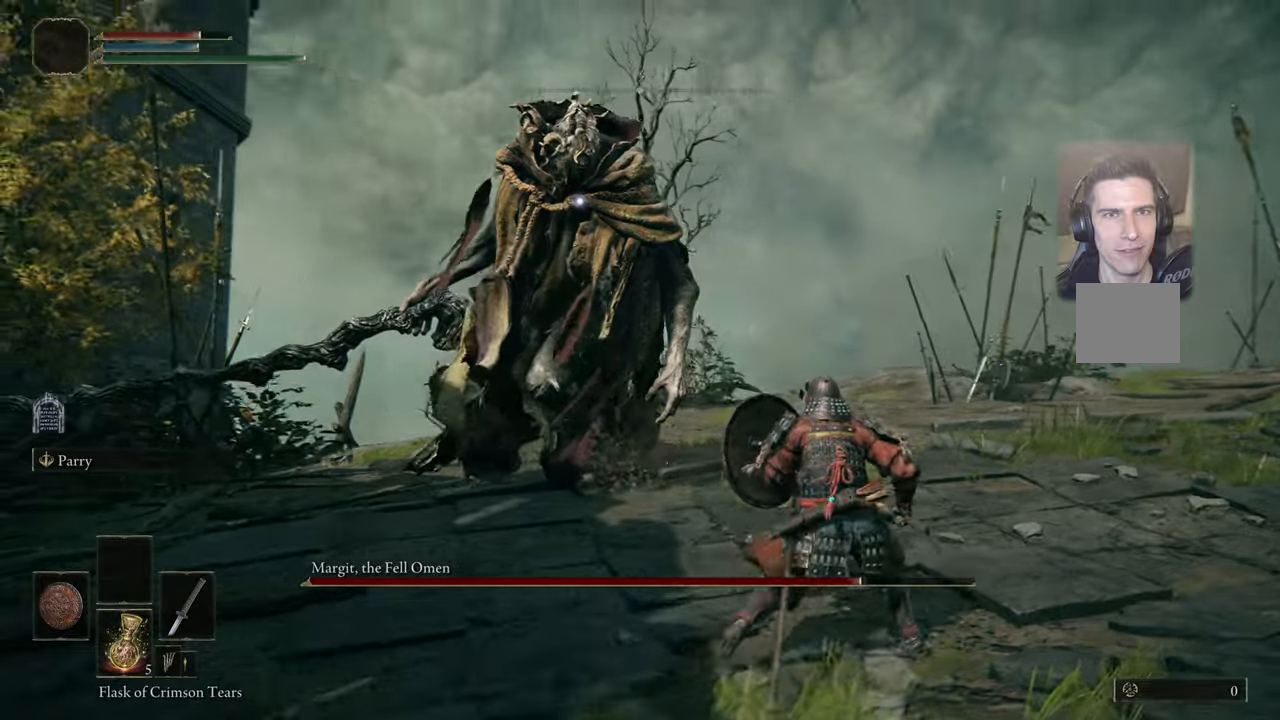
{"buttons": ["L1"], "left_stick": "up-right", "right_stick": "center", "events": []}
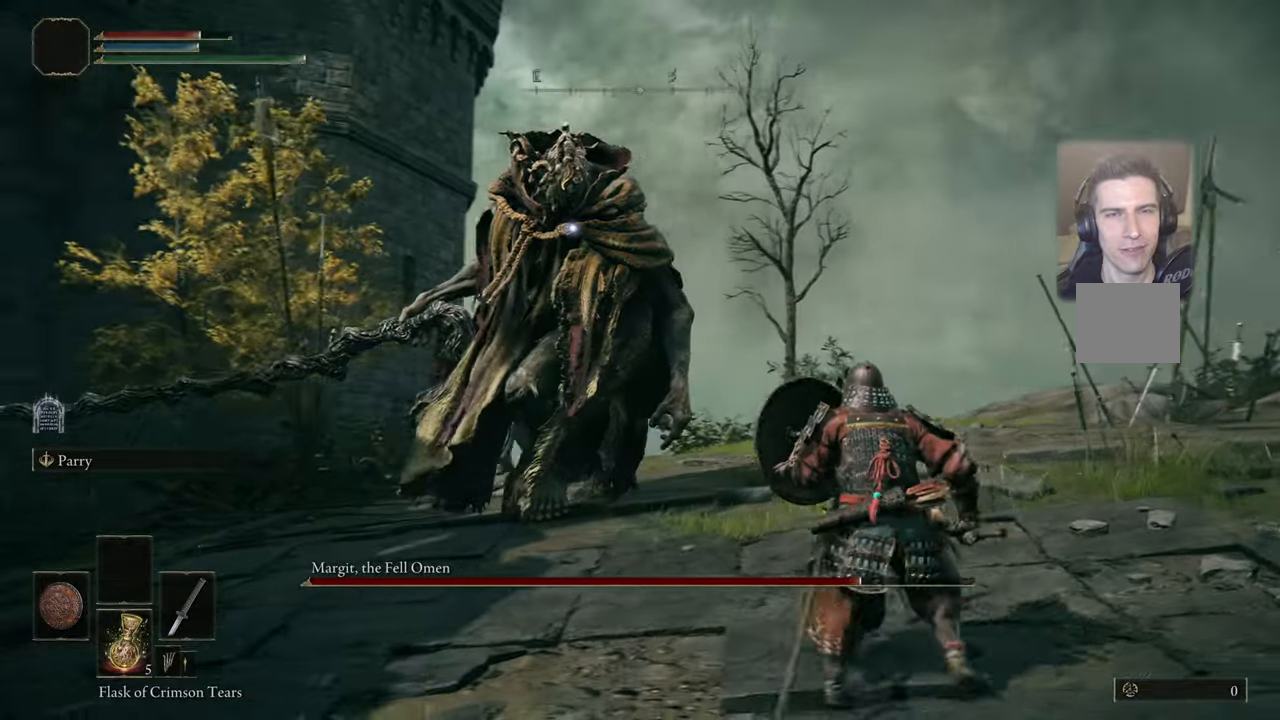
{"buttons": ["L1"], "left_stick": "up", "right_stick": "center", "events": [[484, "left_stick", "up"]]}
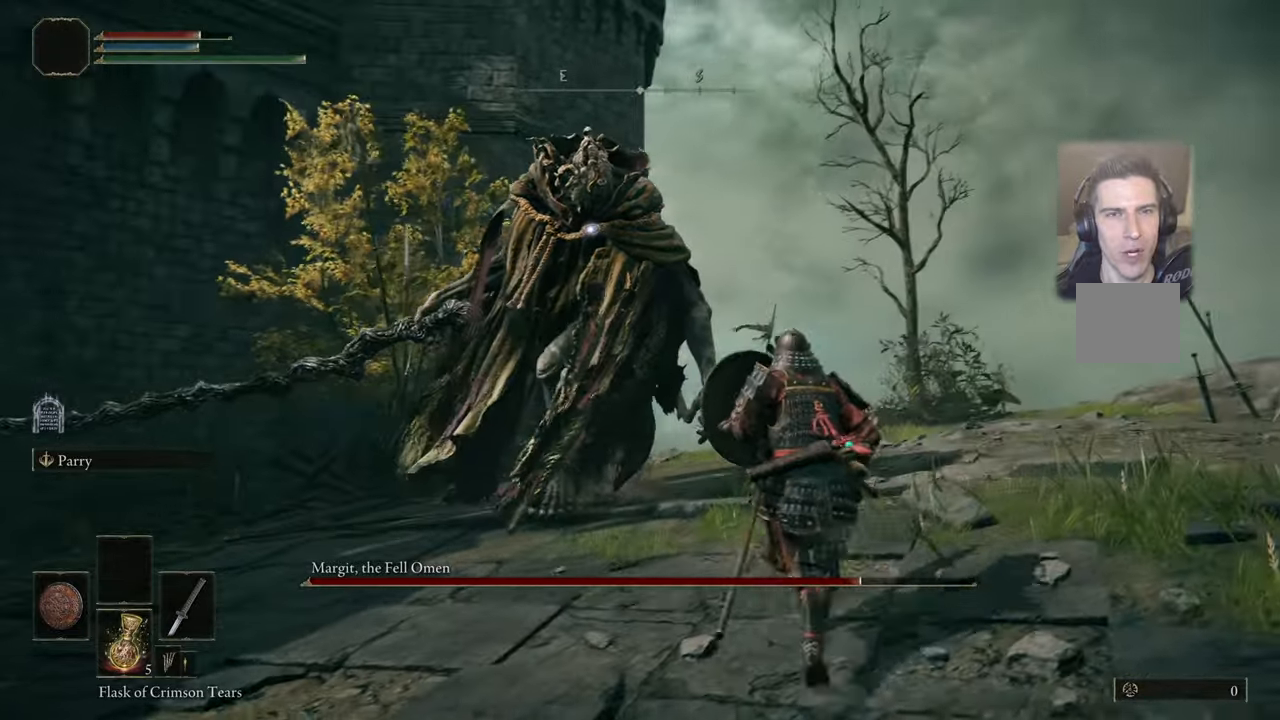
{"buttons": ["L1"], "left_stick": "up", "right_stick": "center", "events": []}
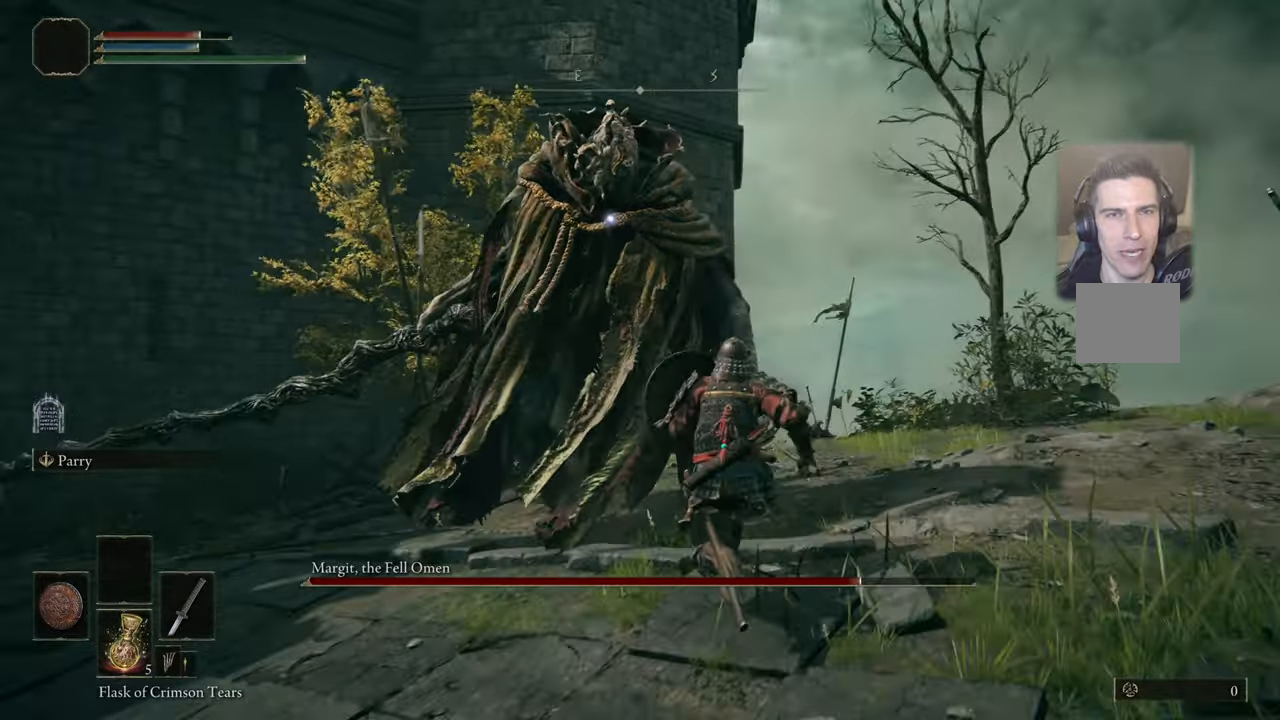
{"buttons": ["L1"], "left_stick": "up", "right_stick": "center", "events": [[334, "R1", "down"], [434, "R1", "up"]]}
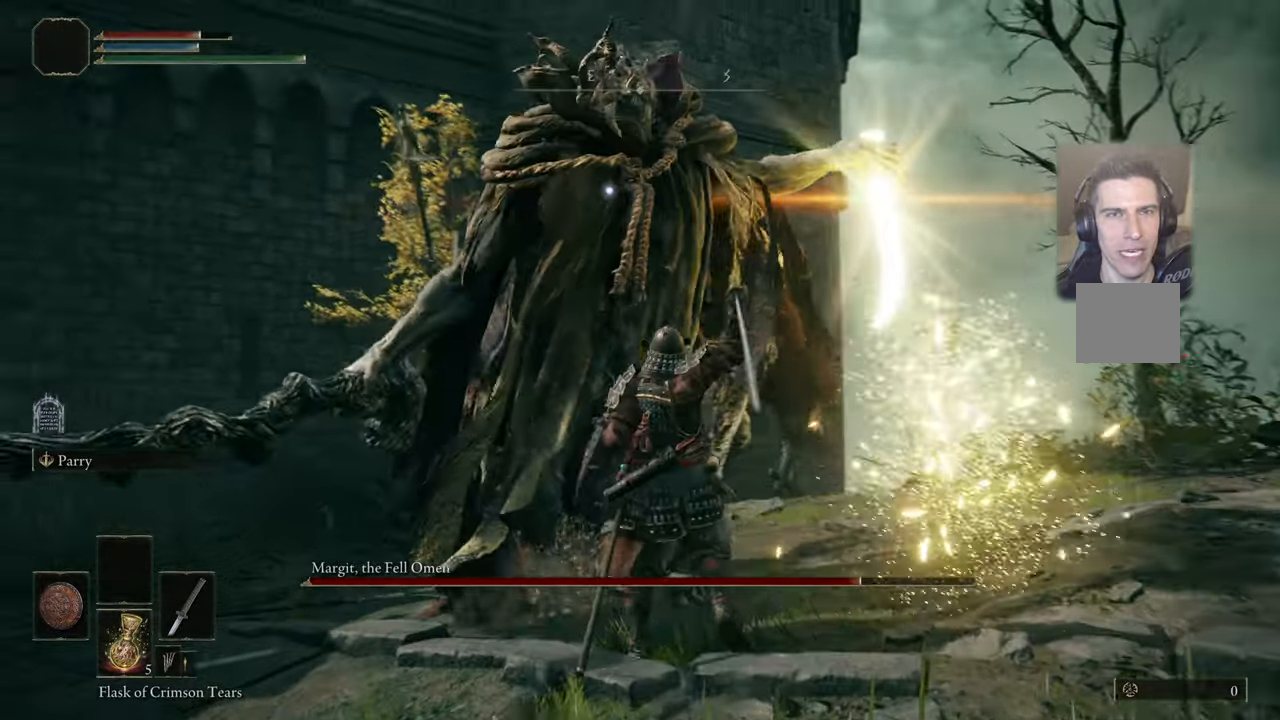
{"buttons": ["L1"], "left_stick": "up-right", "right_stick": "center", "events": [[134, "L1", "up"], [234, "left_stick", "center"], [467, "left_stick", "up-right"], [500, "L1", "down"]]}
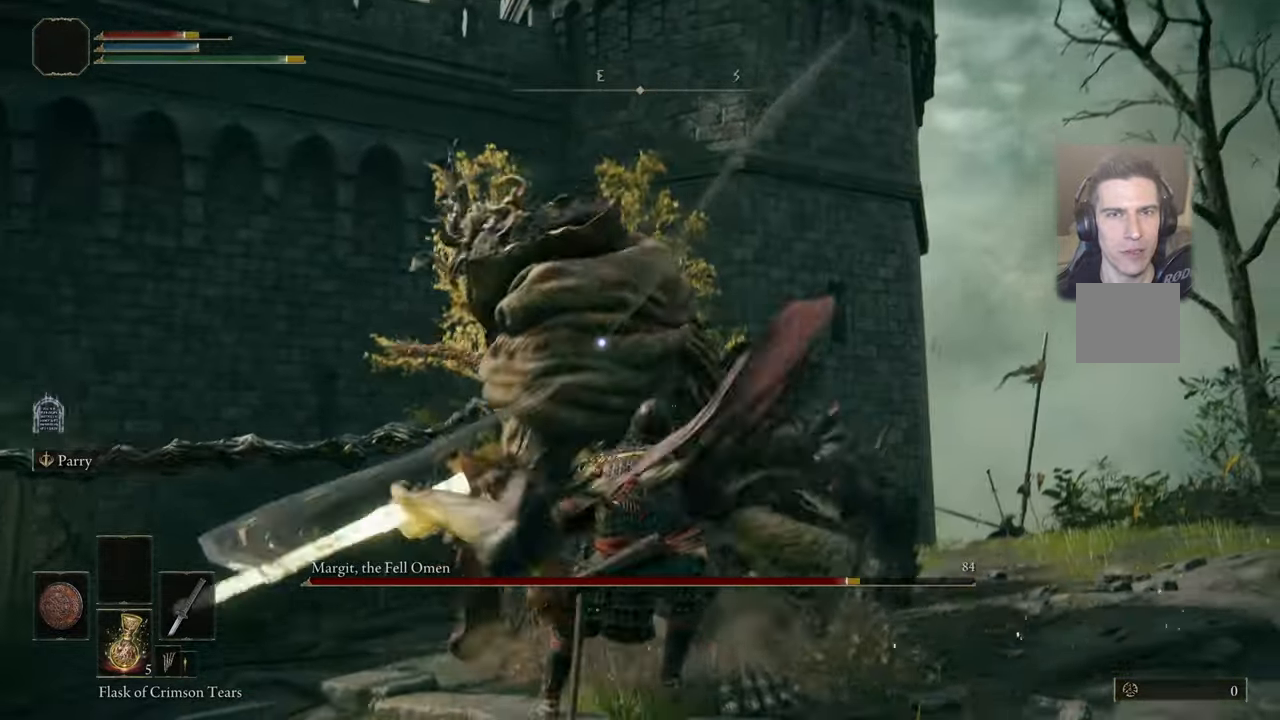
{"buttons": ["L1"], "left_stick": "up-right", "right_stick": "center", "events": [[34, "CIRCLE", "down"], [134, "CIRCLE", "up"]]}
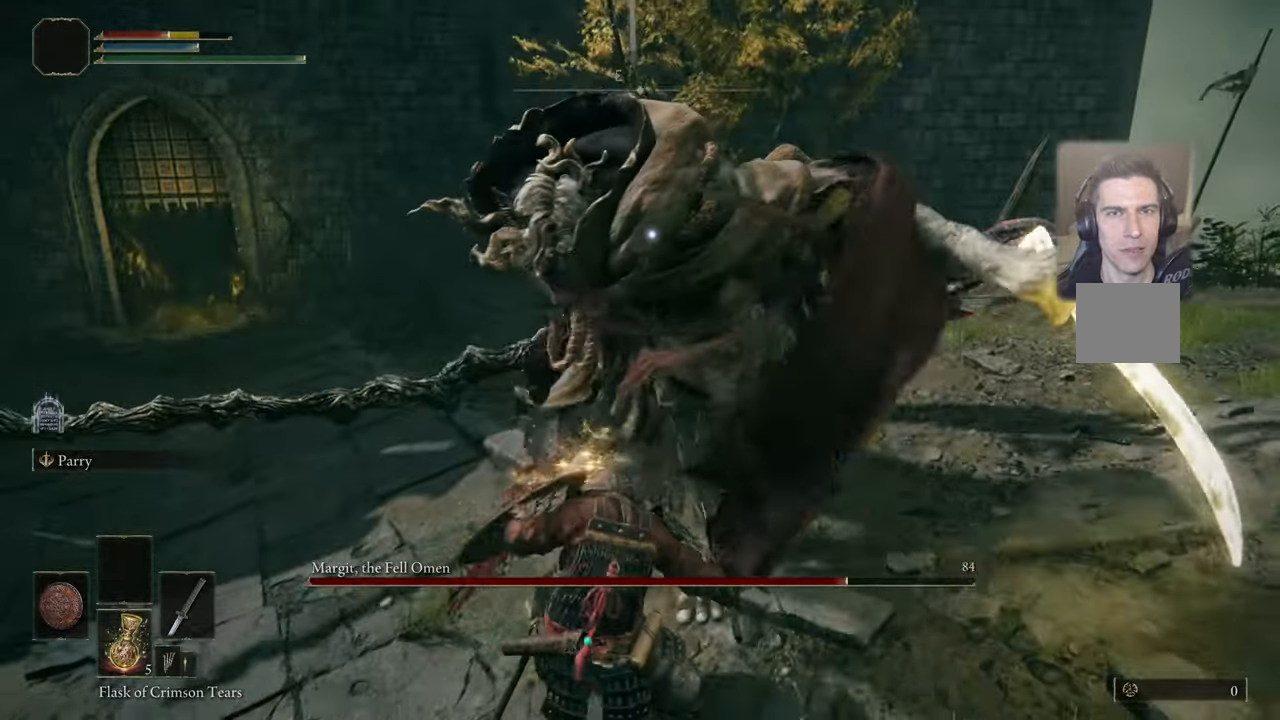
{"buttons": ["L1"], "left_stick": "up-right", "right_stick": "center", "events": [[34, "CIRCLE", "down"], [100, "CIRCLE", "up"], [400, "CIRCLE", "down"], [434, "CIRCLE", "up"]]}
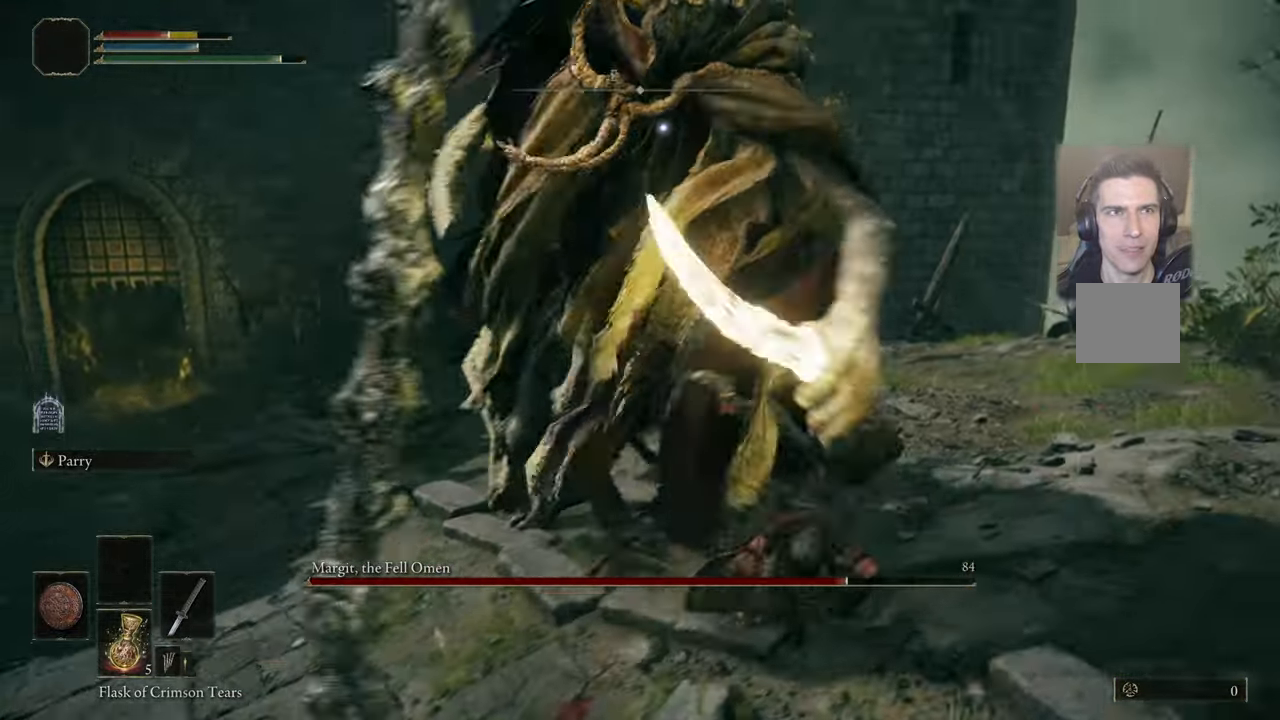
{"buttons": ["CIRCLE", "L1"], "left_stick": "up", "right_stick": "center", "events": [[234, "L1", "up"], [234, "left_stick", "up"], [300, "L1", "down"], [450, "CIRCLE", "down"]]}
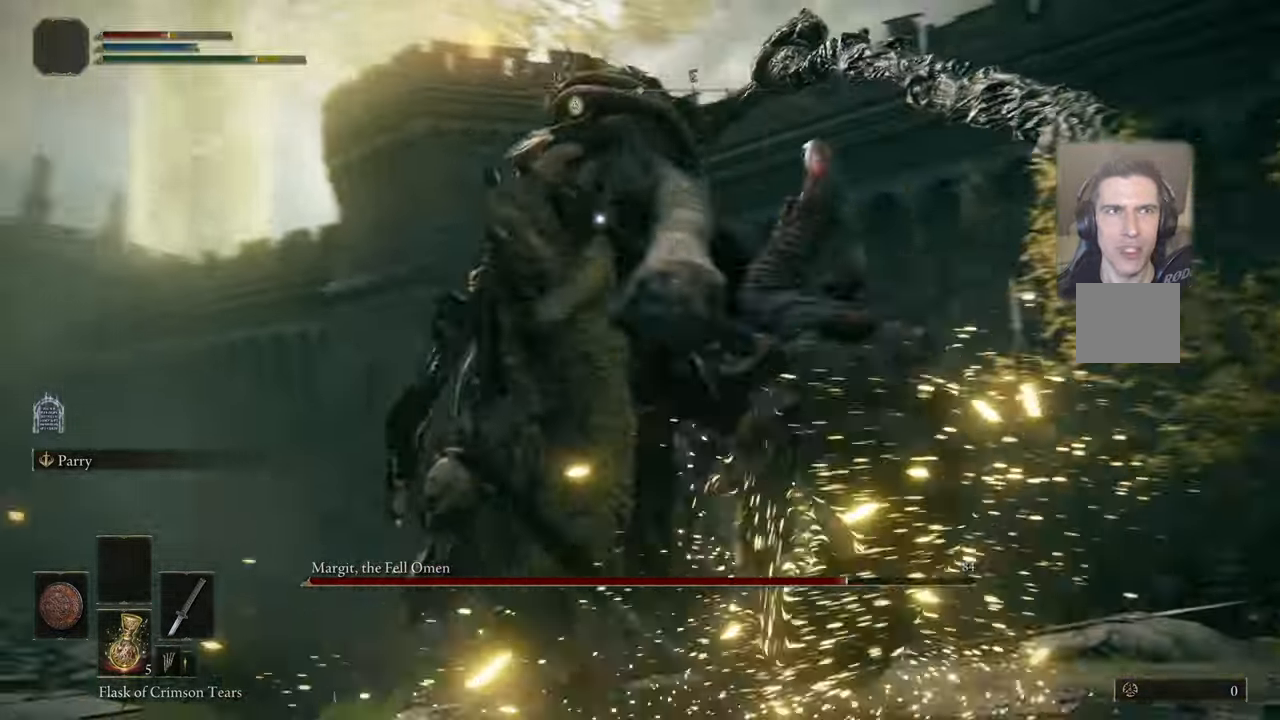
{"buttons": ["L1"], "left_stick": "up", "right_stick": "center", "events": [[17, "CIRCLE", "up"]]}
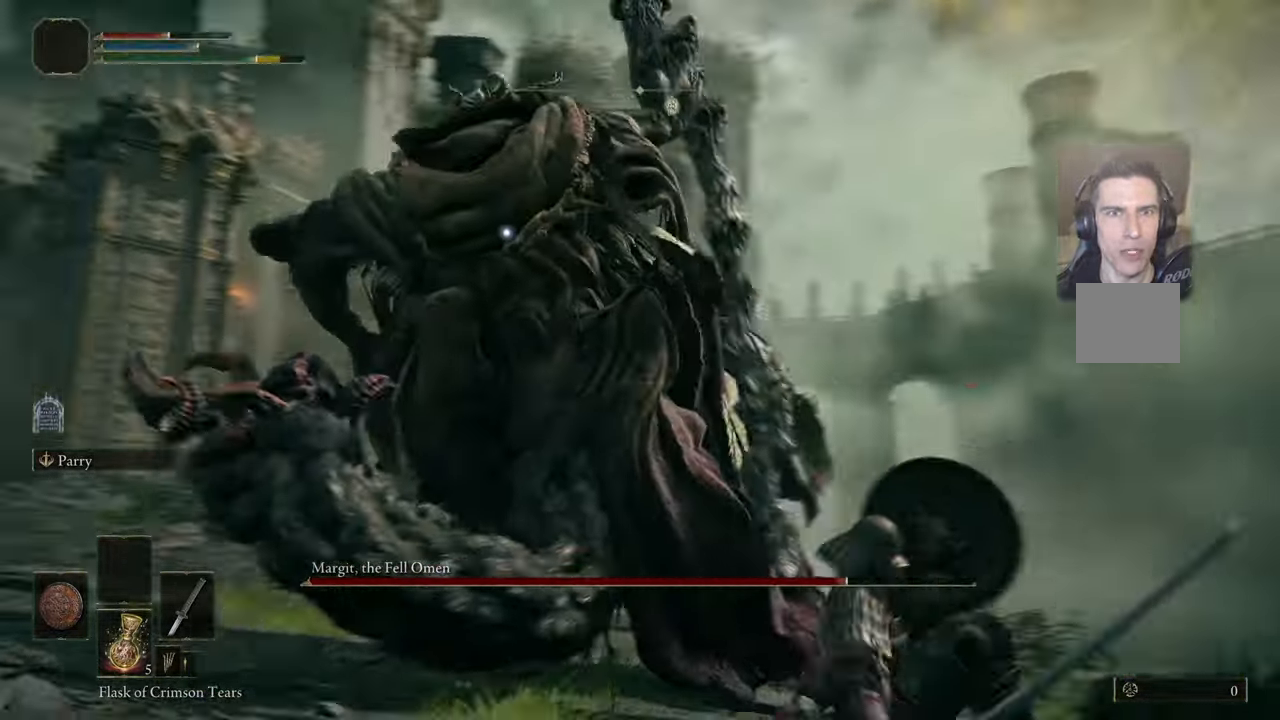
{"buttons": ["L1"], "left_stick": "up", "right_stick": "center", "events": []}
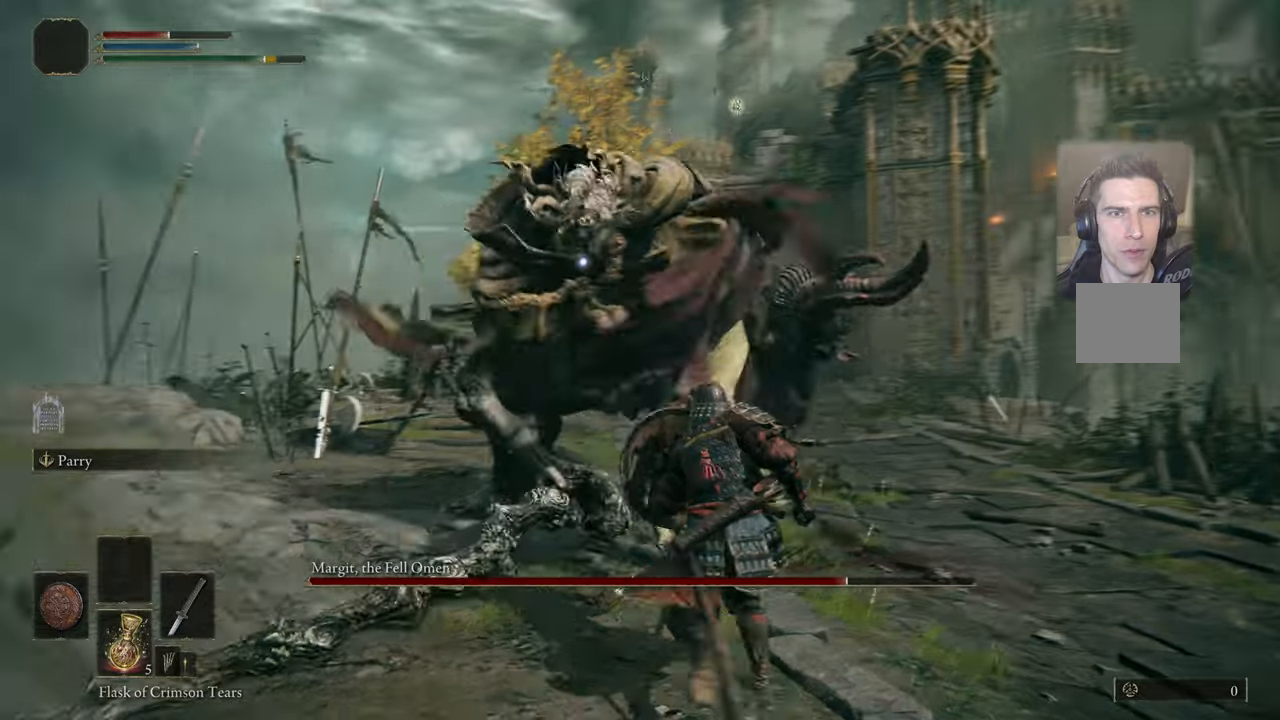
{"buttons": ["L1"], "left_stick": "up-right", "right_stick": "center", "events": [[250, "left_stick", "up-right"]]}
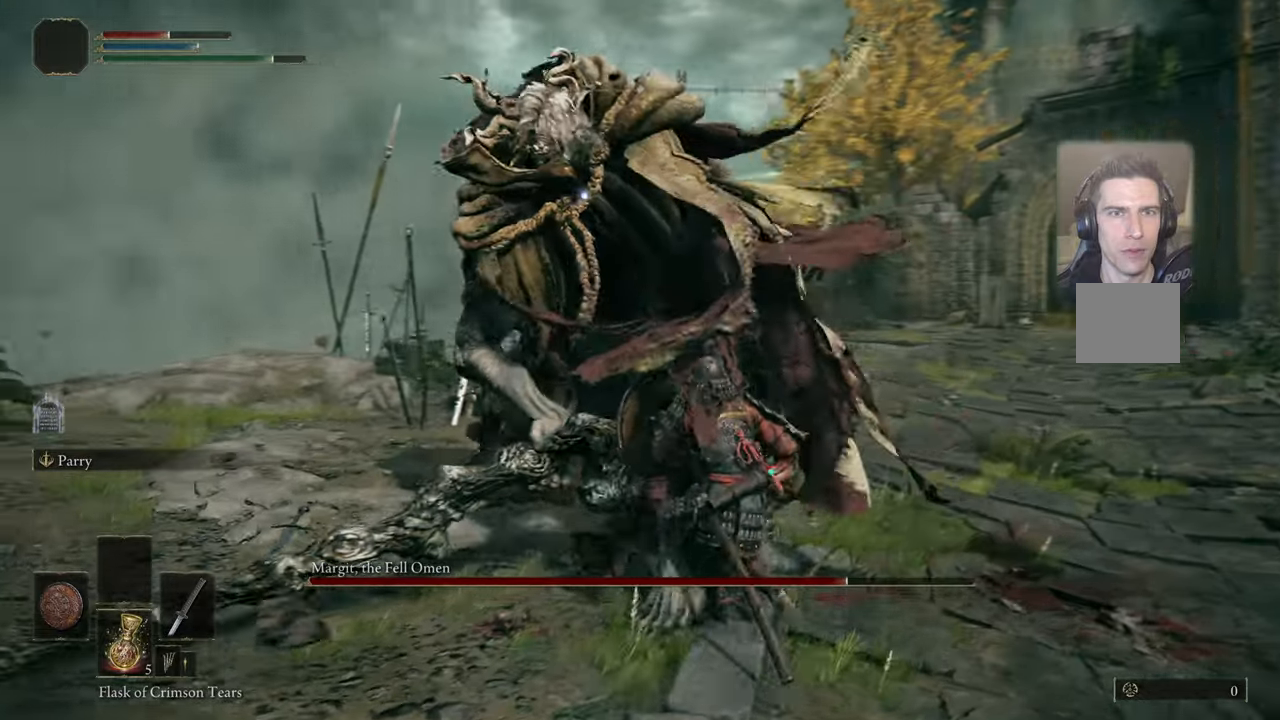
{"buttons": [], "left_stick": "up-right", "right_stick": "center", "events": [[100, "L1", "up"], [166, "R1", "down"], [250, "R1", "up"]]}
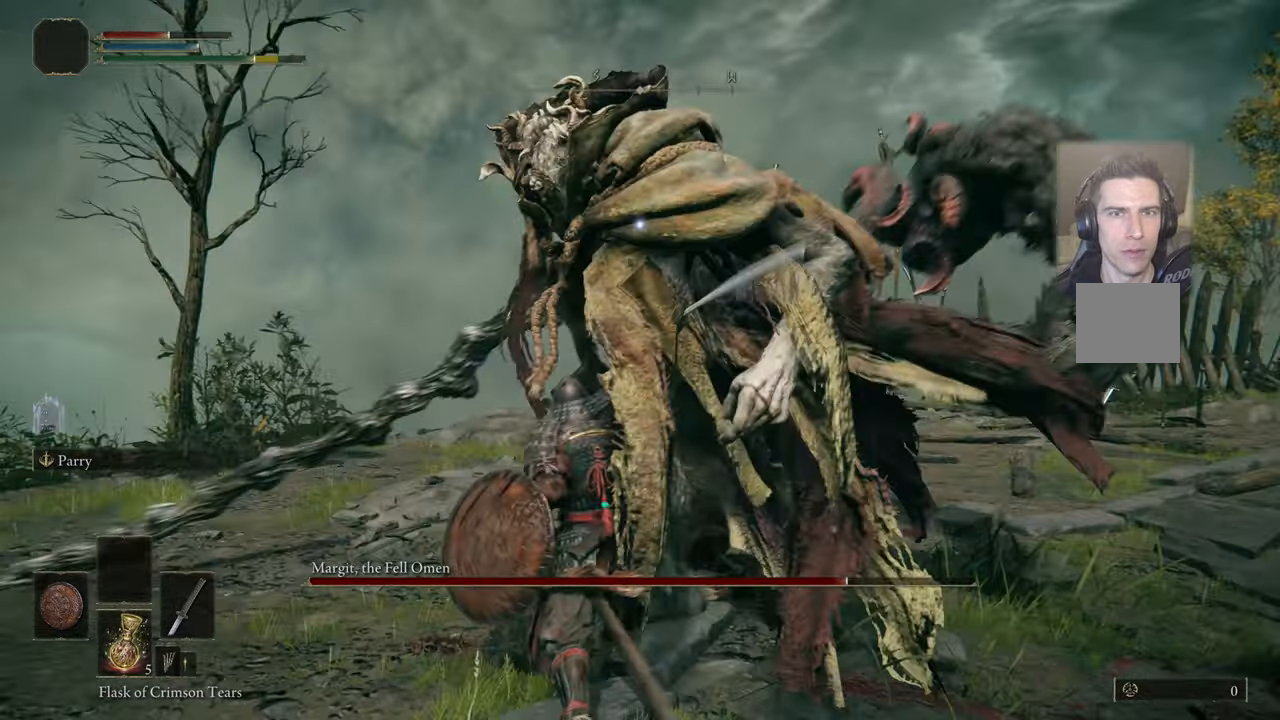
{"buttons": [], "left_stick": "down-right", "right_stick": "center", "events": [[116, "left_stick", "center"], [416, "left_stick", "down-right"]]}
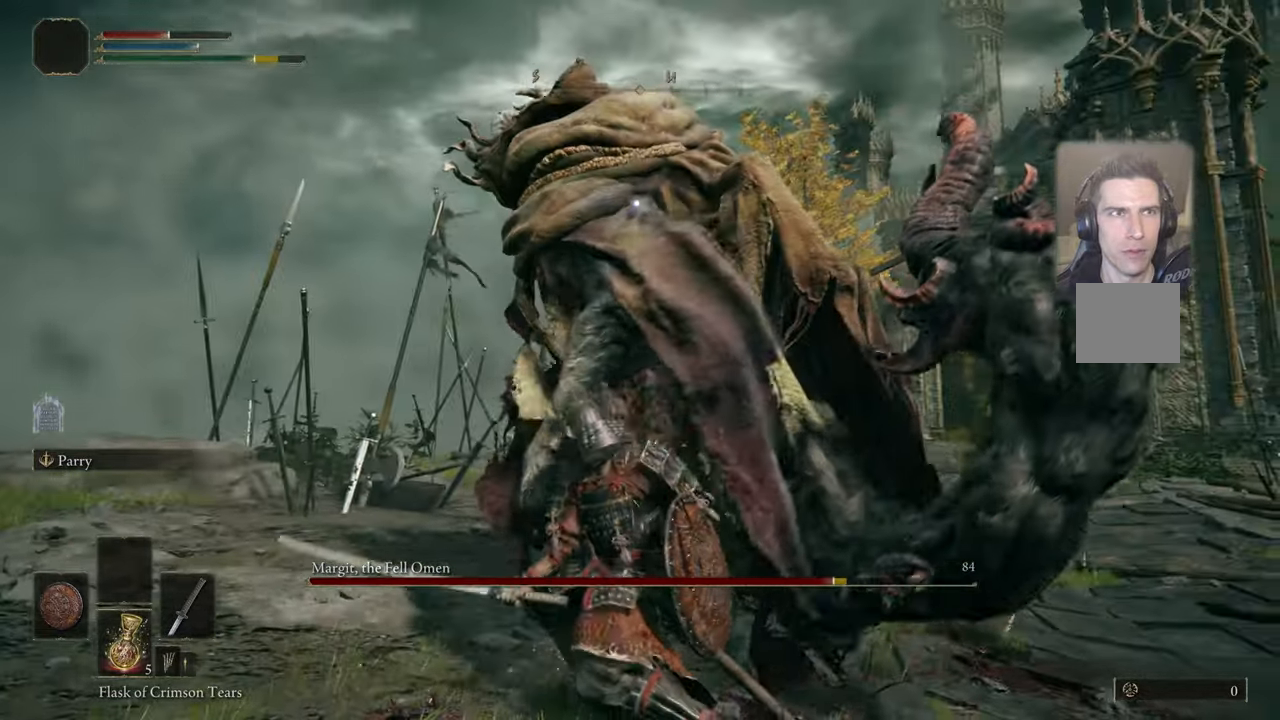
{"buttons": [], "left_stick": "down-right", "right_stick": "center", "events": []}